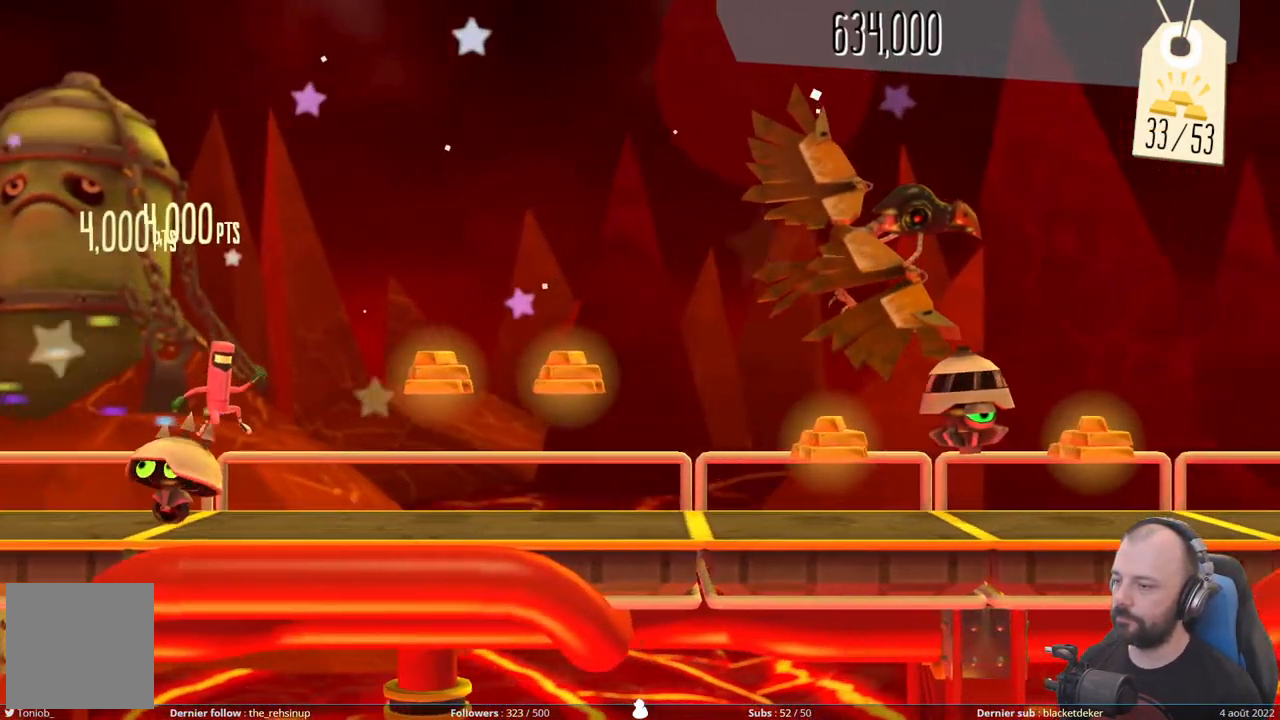
Gameplay with a controller (Xbox layout); each line is a JSON object with the inputs held at the frame after it. "events" lists button and stick changes between this image and that frame as [ms after this image, input, new state], when the widget could be followed in between. Not read: left_stick.
{"buttons": ["A"], "right_stick": "center", "events": [[100, "A", "up"], [200, "A", "down"]]}
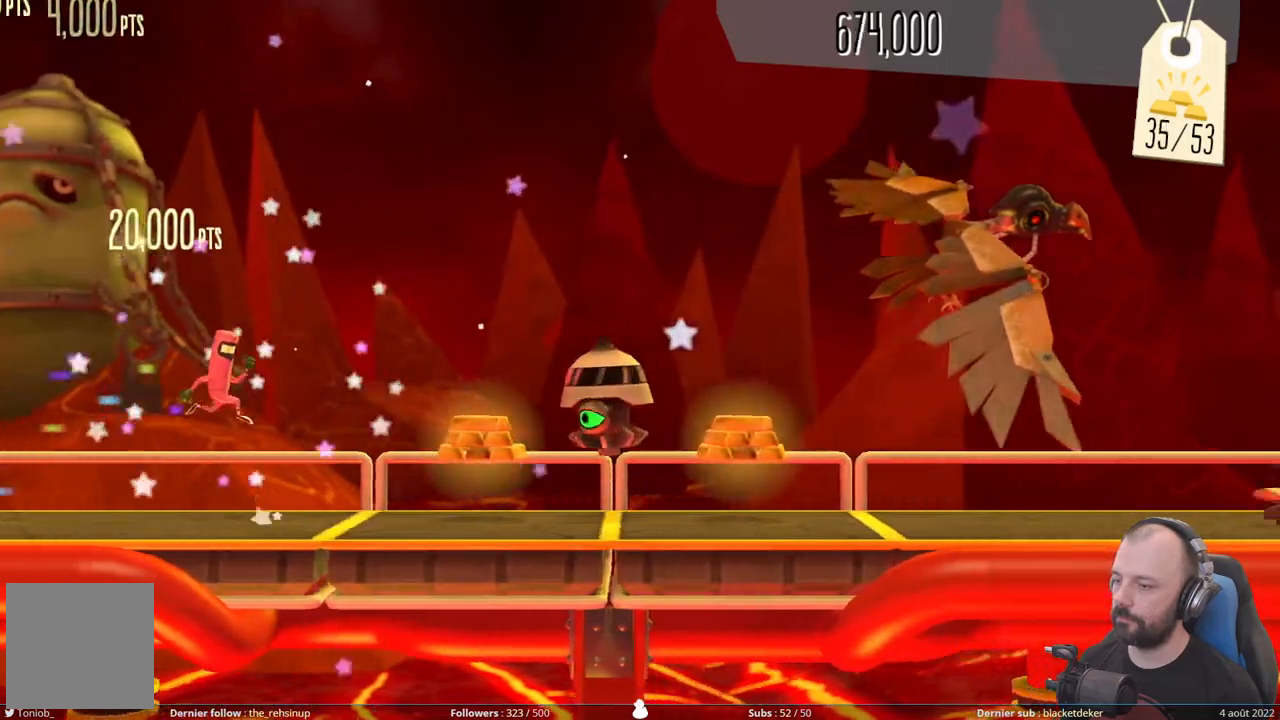
{"buttons": ["DPAD_DOWN"], "right_stick": "center", "events": [[340, "A", "up"], [340, "DPAD_DOWN", "down"]]}
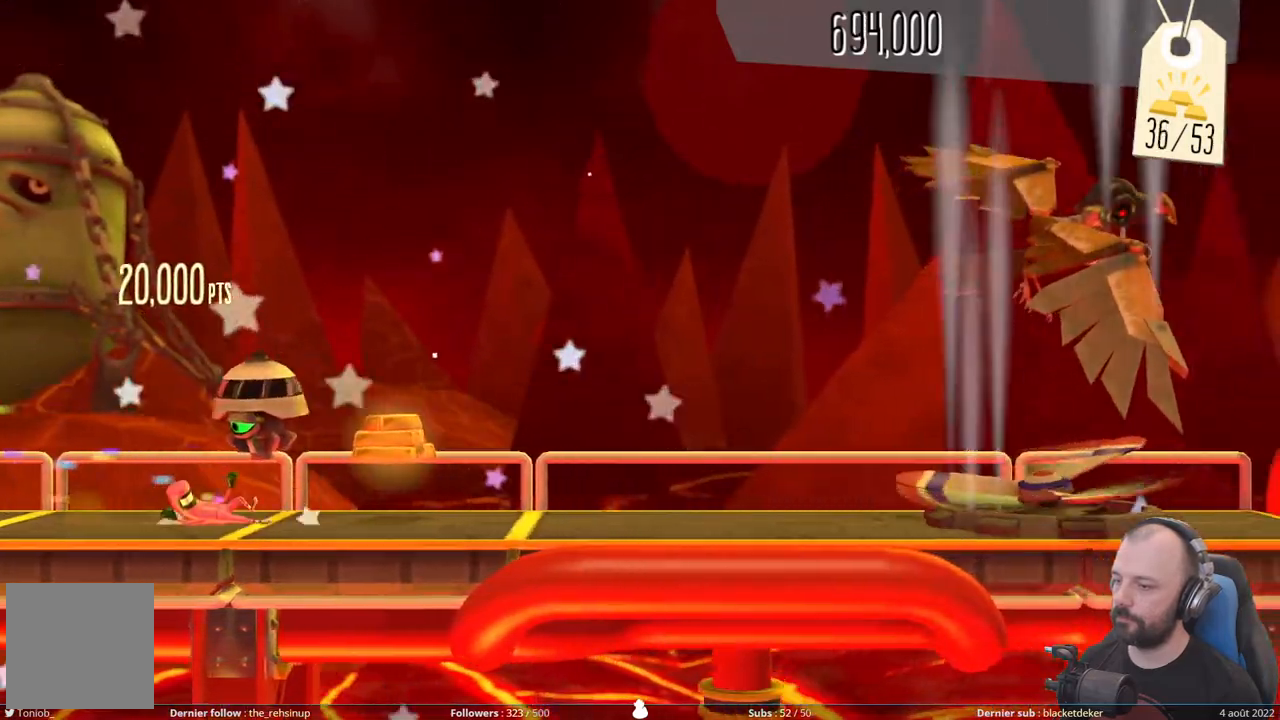
{"buttons": [], "right_stick": "center", "events": [[160, "DPAD_DOWN", "up"]]}
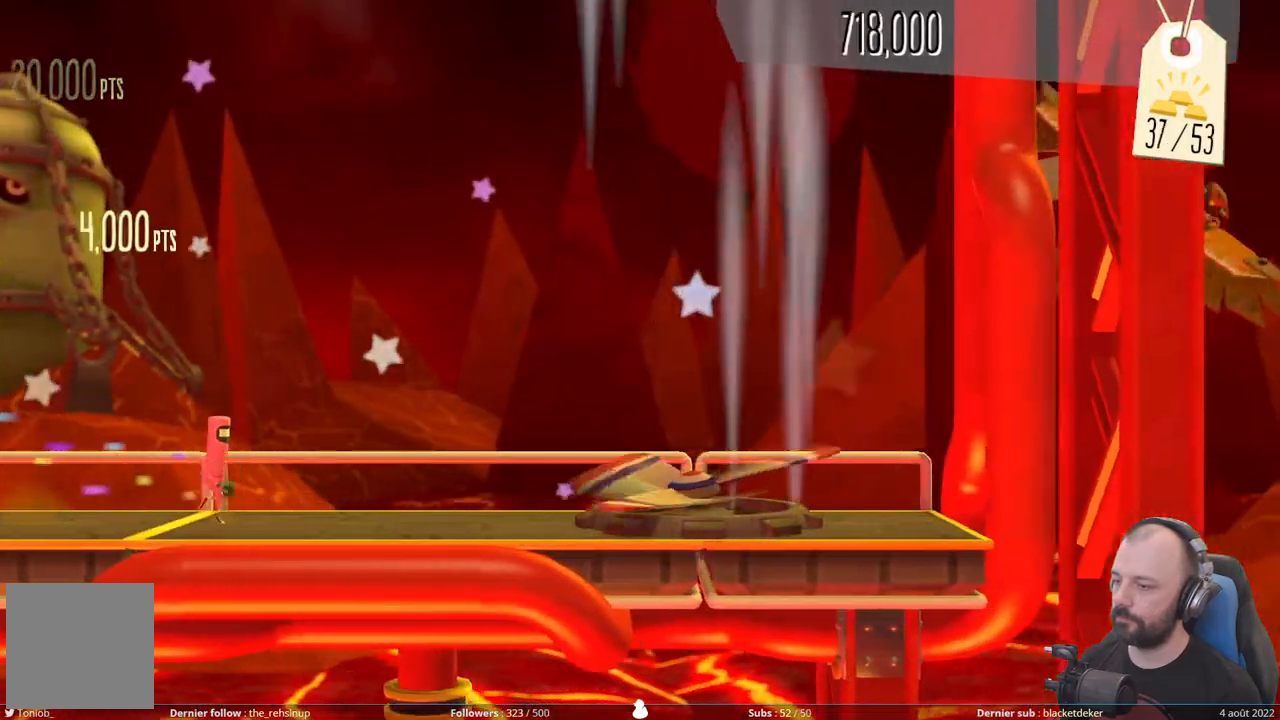
{"buttons": [], "right_stick": "center", "events": []}
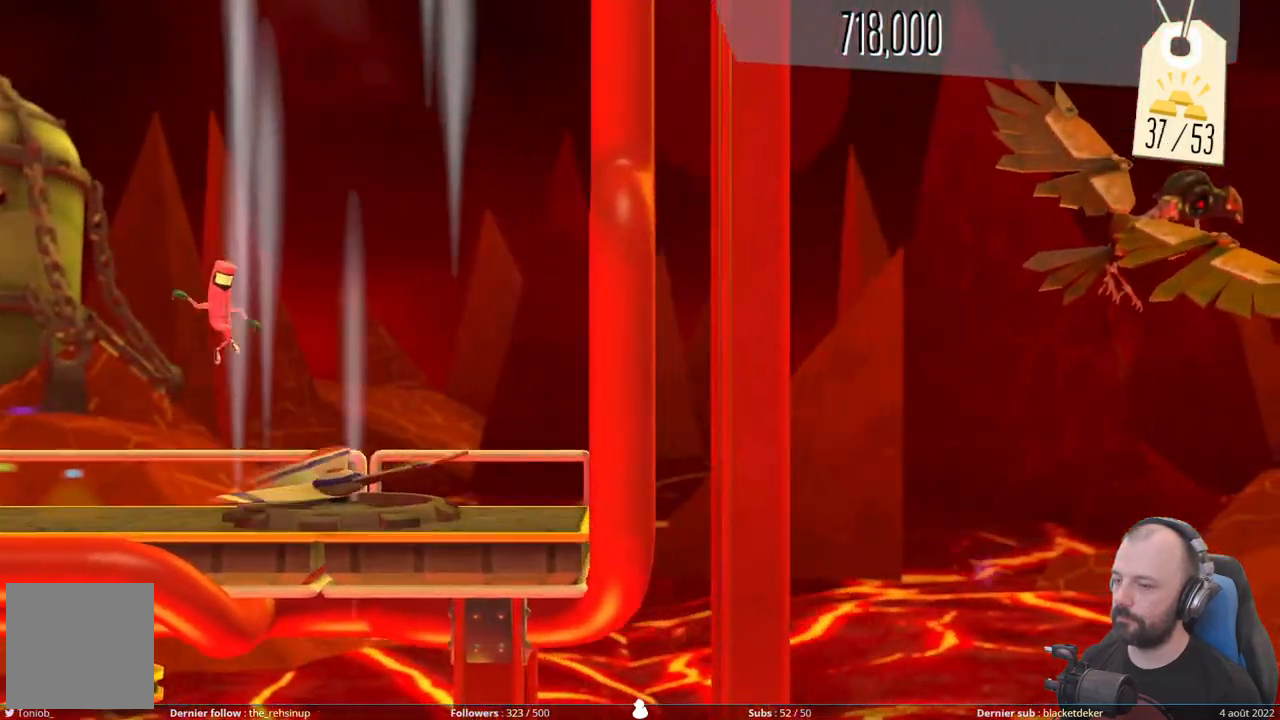
{"buttons": [], "right_stick": "center", "events": []}
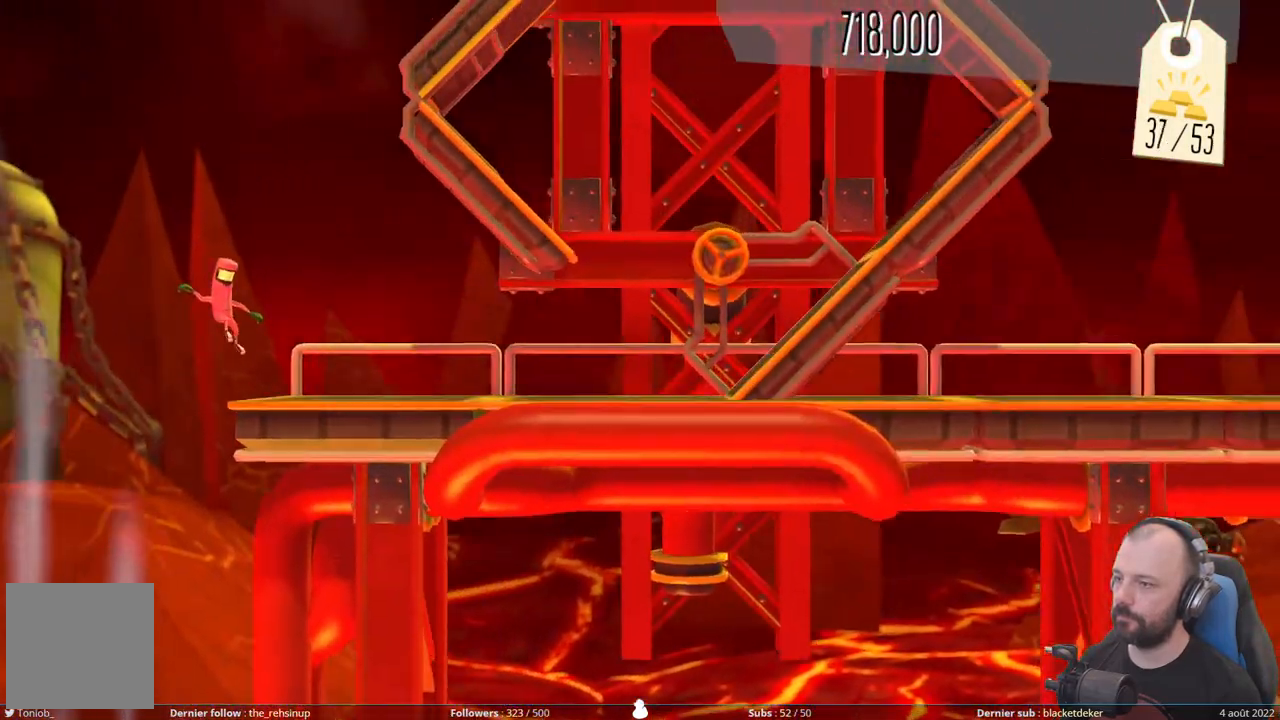
{"buttons": [], "right_stick": "center", "events": []}
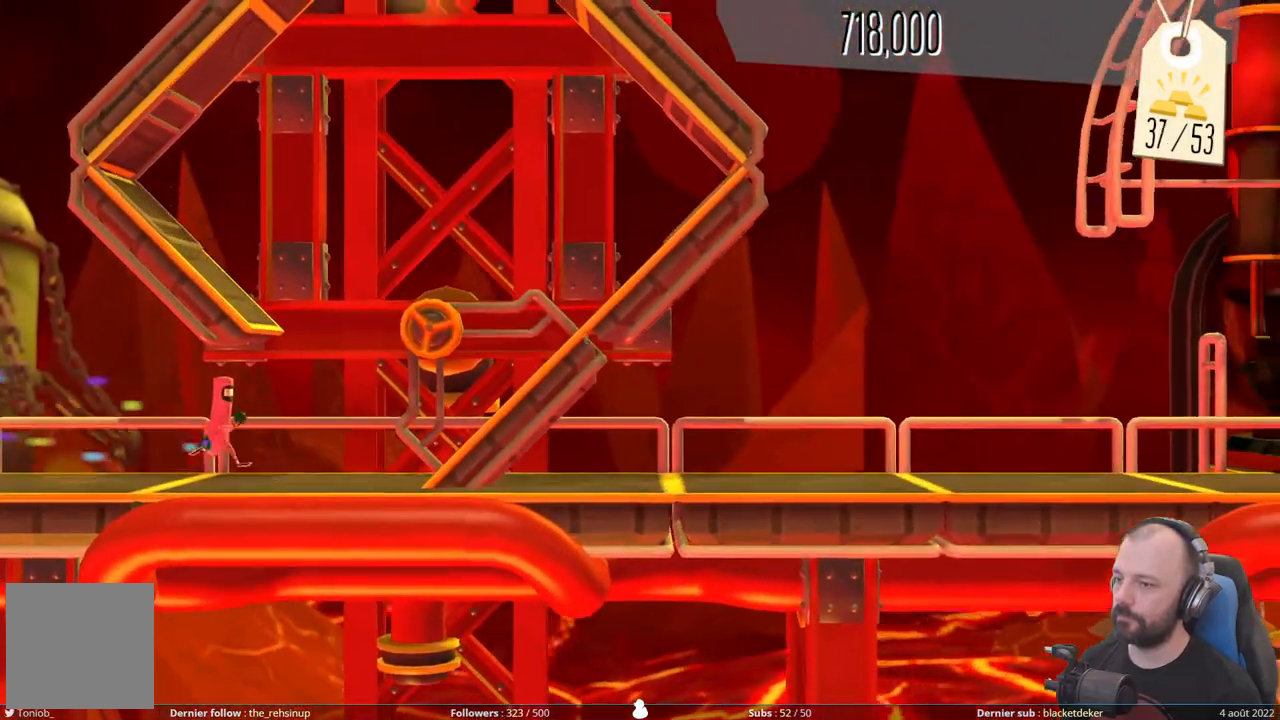
{"buttons": [], "right_stick": "center", "events": []}
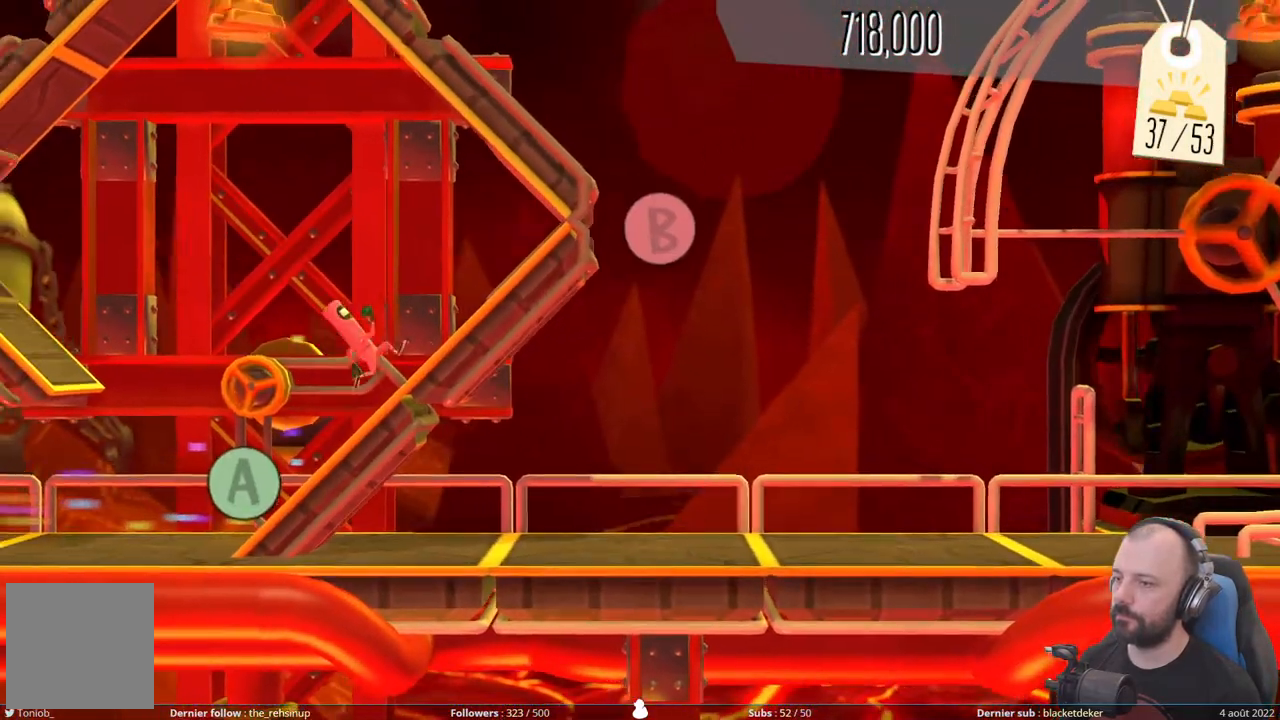
{"buttons": [], "right_stick": "center", "events": [[200, "B", "down"], [380, "B", "up"]]}
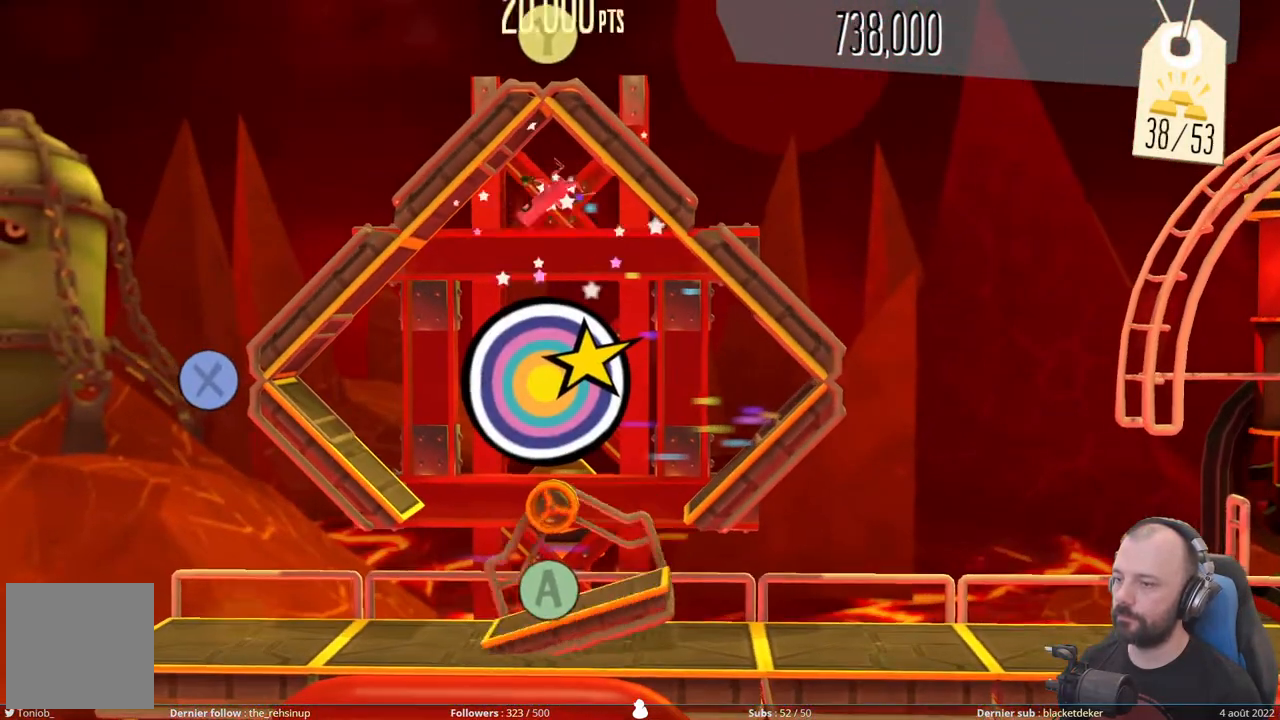
{"buttons": ["X"], "right_stick": "center", "events": [[120, "Y", "down"], [280, "Y", "up"], [480, "X", "down"]]}
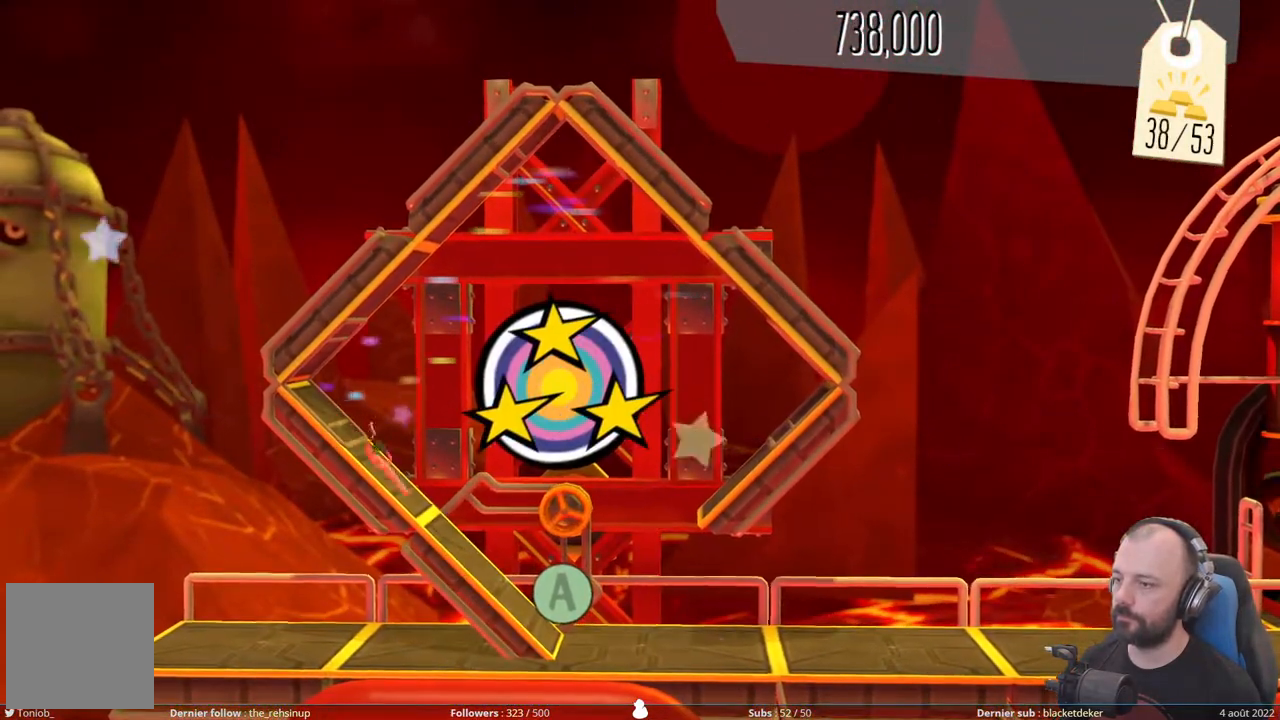
{"buttons": [], "right_stick": "center", "events": [[160, "X", "up"], [300, "A", "down"], [440, "A", "up"]]}
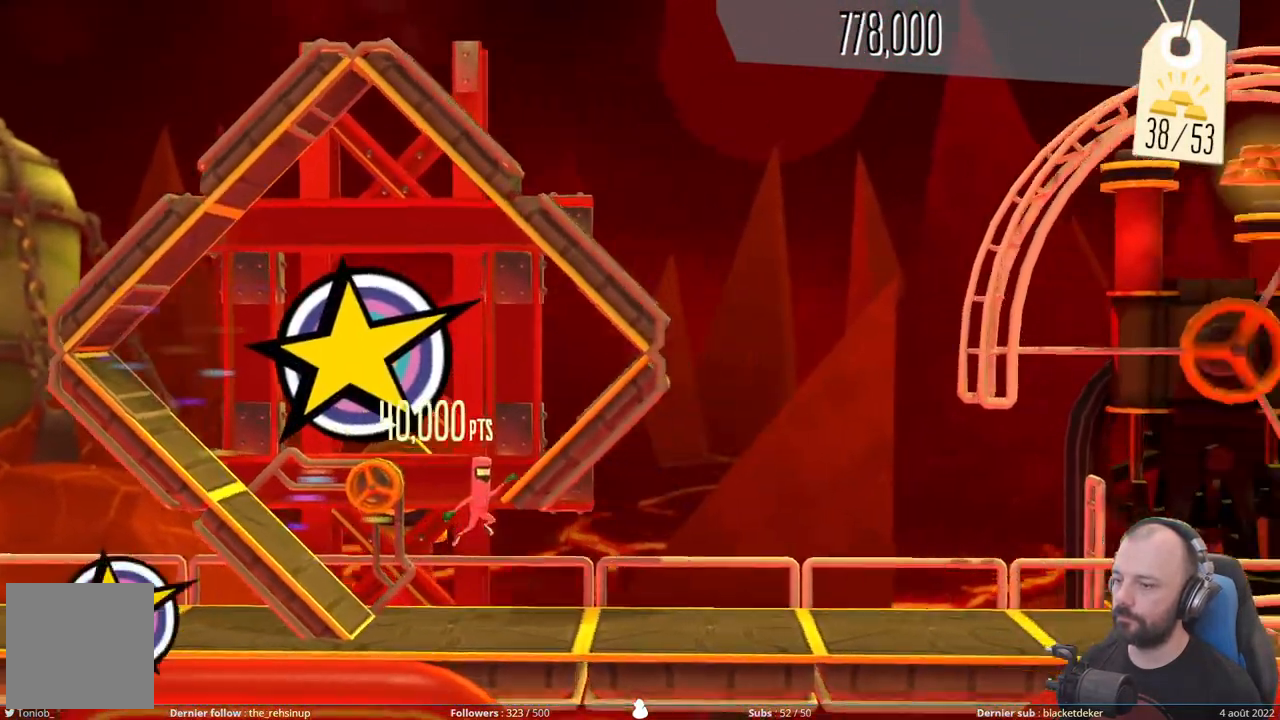
{"buttons": [], "right_stick": "center", "events": []}
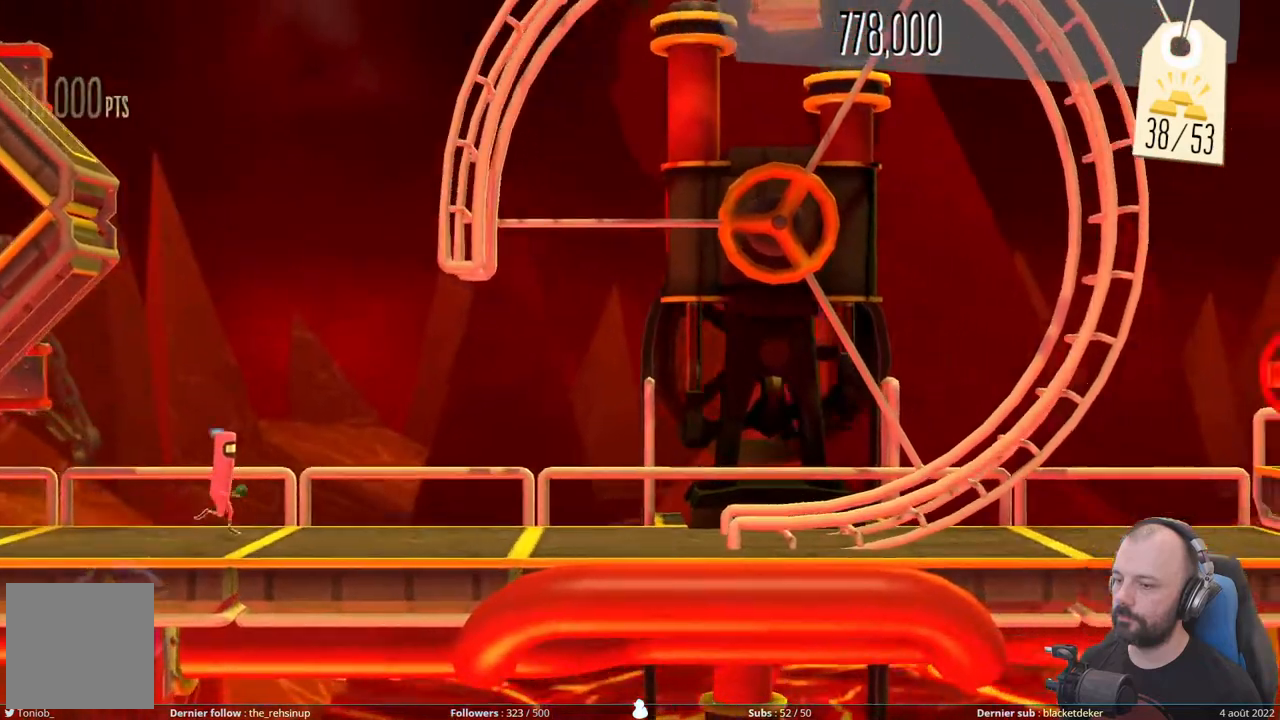
{"buttons": [], "right_stick": "down", "events": [[280, "right_stick", "down"]]}
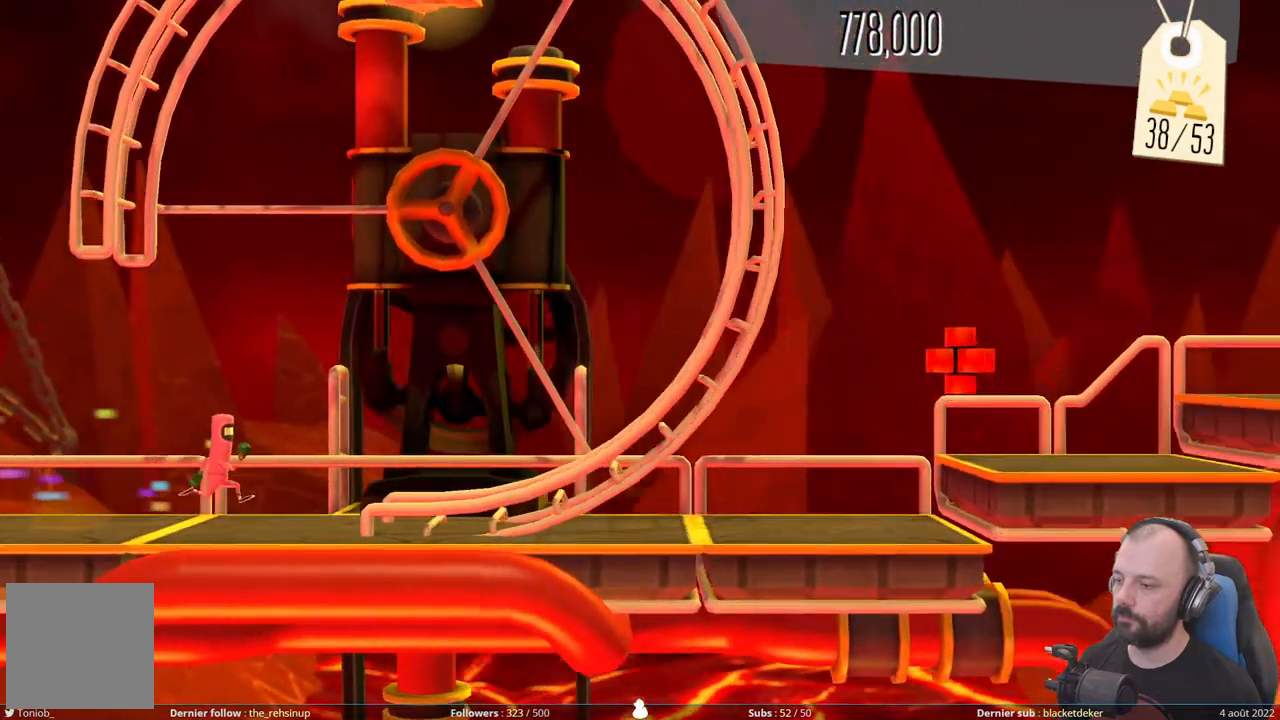
{"buttons": [], "right_stick": "right", "events": [[280, "right_stick", "right"]]}
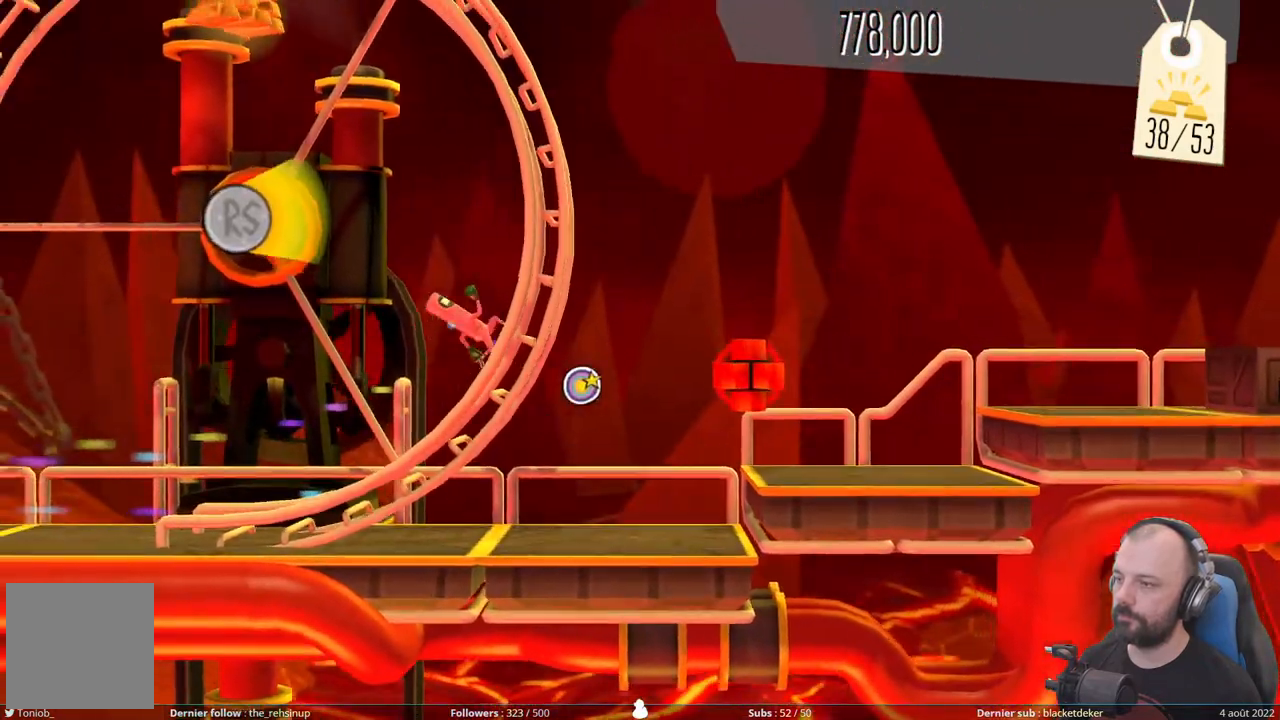
{"buttons": [], "right_stick": "up-left", "events": [[20, "right_stick", "up-right"], [200, "right_stick", "up"], [360, "right_stick", "up-left"]]}
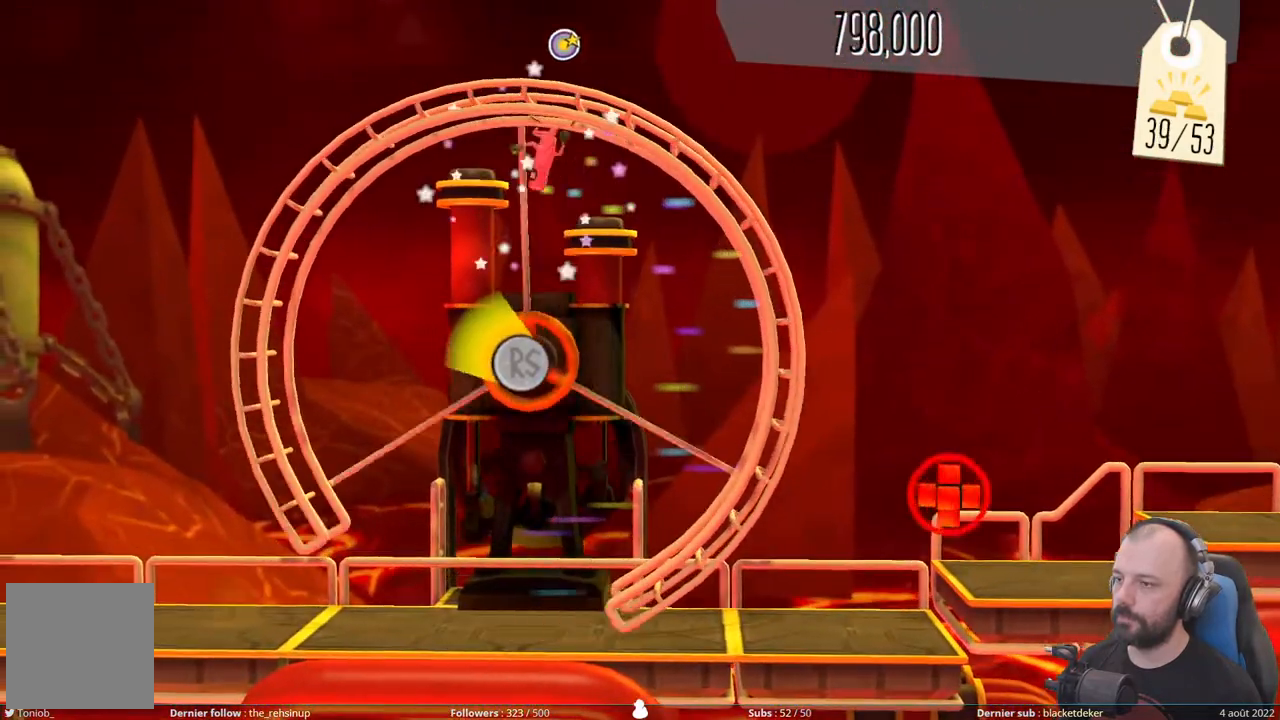
{"buttons": [], "right_stick": "down-left", "events": [[220, "right_stick", "left"], [380, "right_stick", "down-left"]]}
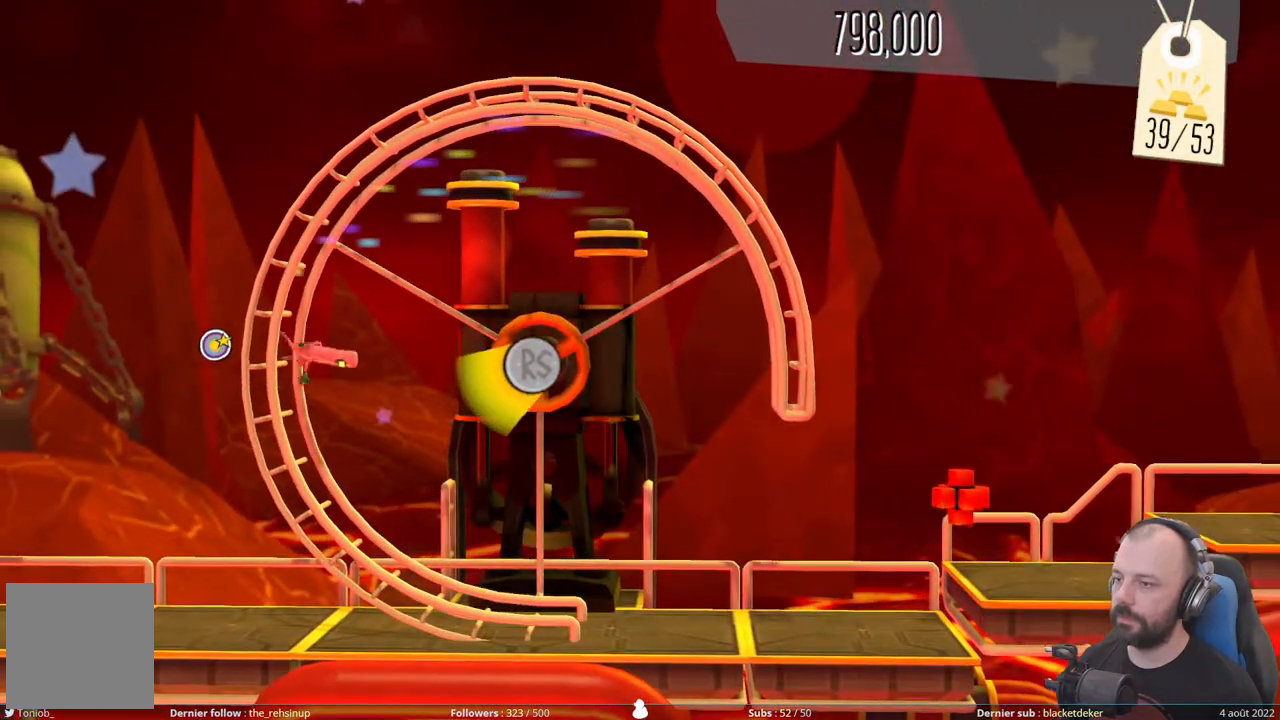
{"buttons": [], "right_stick": "down", "events": [[200, "right_stick", "down"]]}
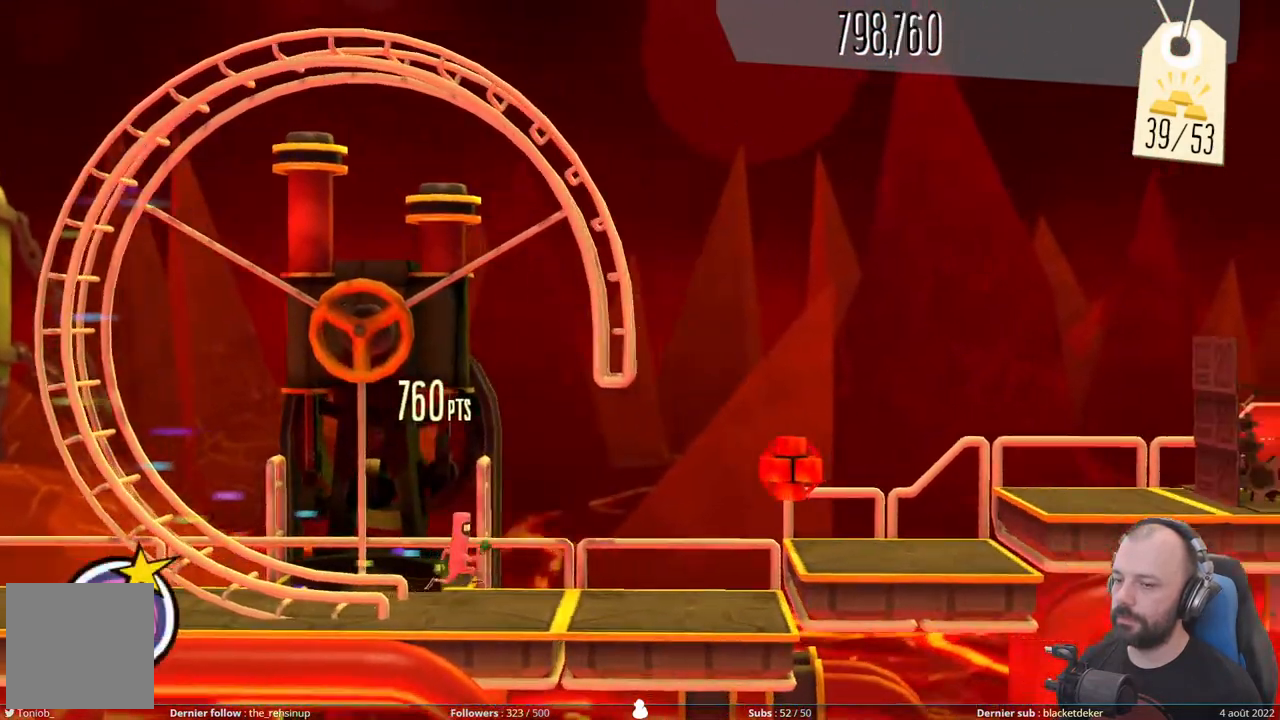
{"buttons": ["A"], "right_stick": "center", "events": [[140, "right_stick", "center"], [200, "A", "down"]]}
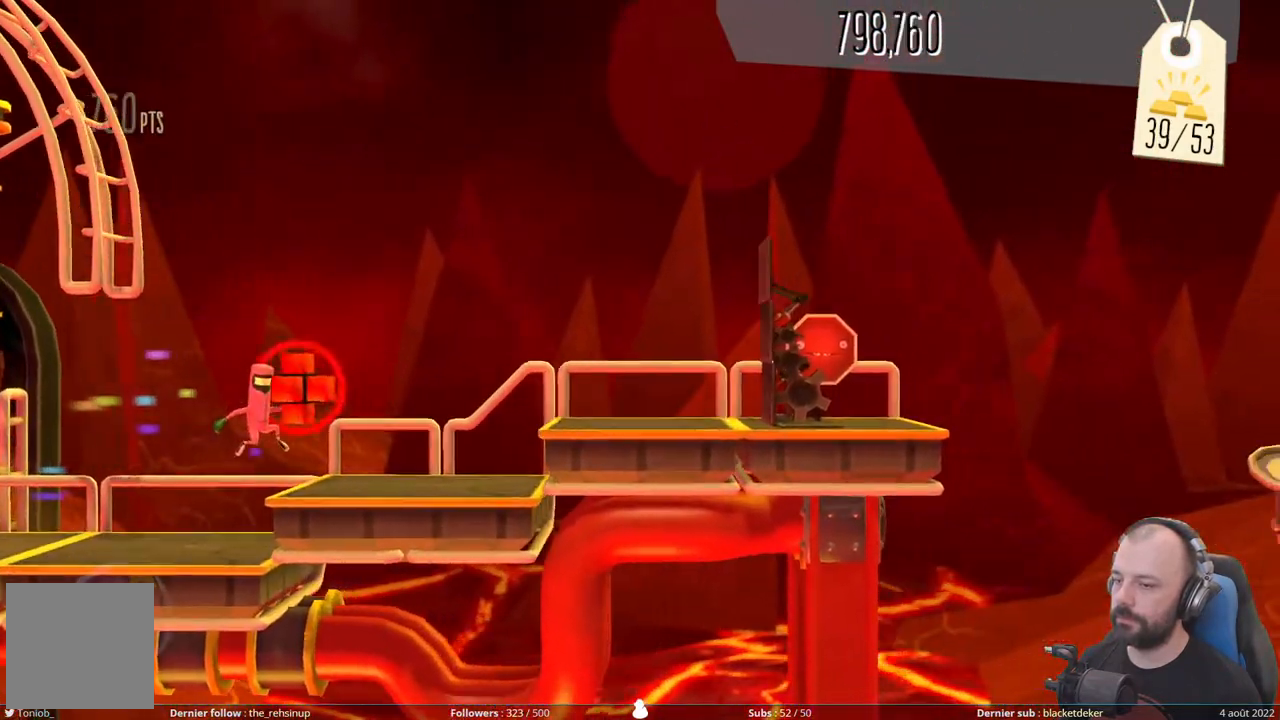
{"buttons": [], "right_stick": "center", "events": [[20, "A", "up"], [180, "A", "down"], [500, "A", "up"]]}
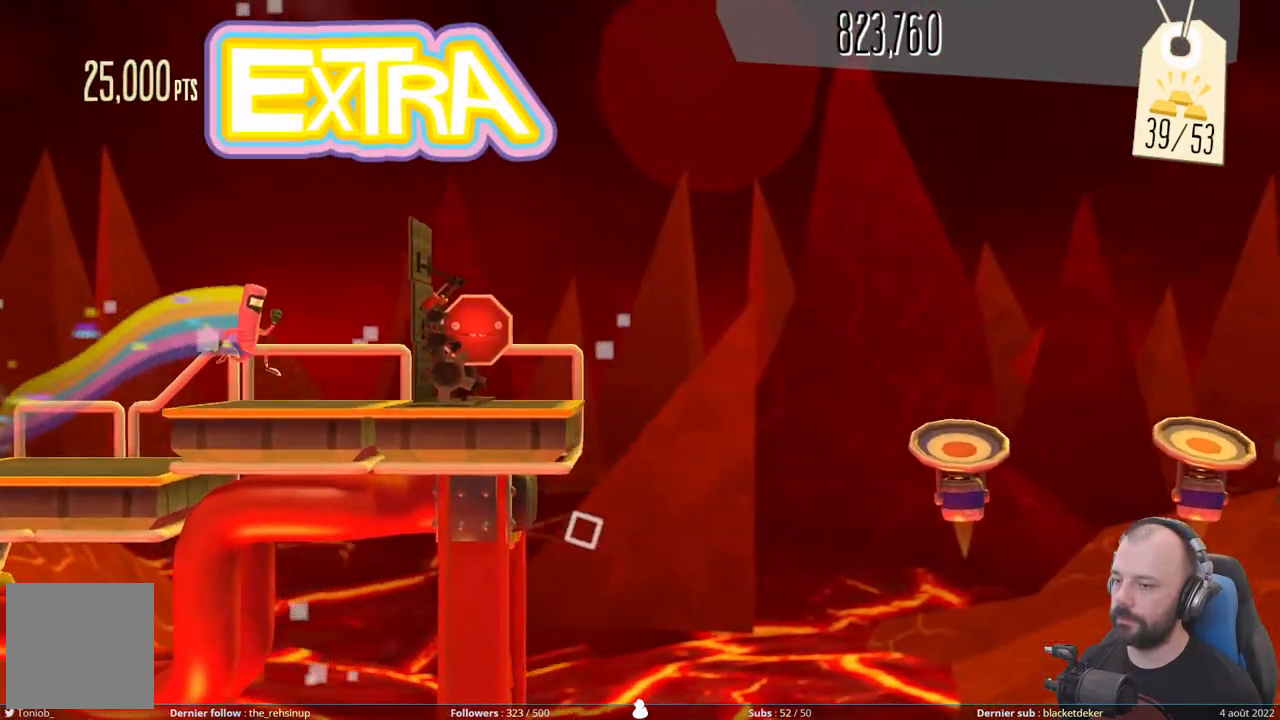
{"buttons": ["A"], "right_stick": "center", "events": [[80, "X", "down"], [340, "X", "up"], [420, "A", "down"]]}
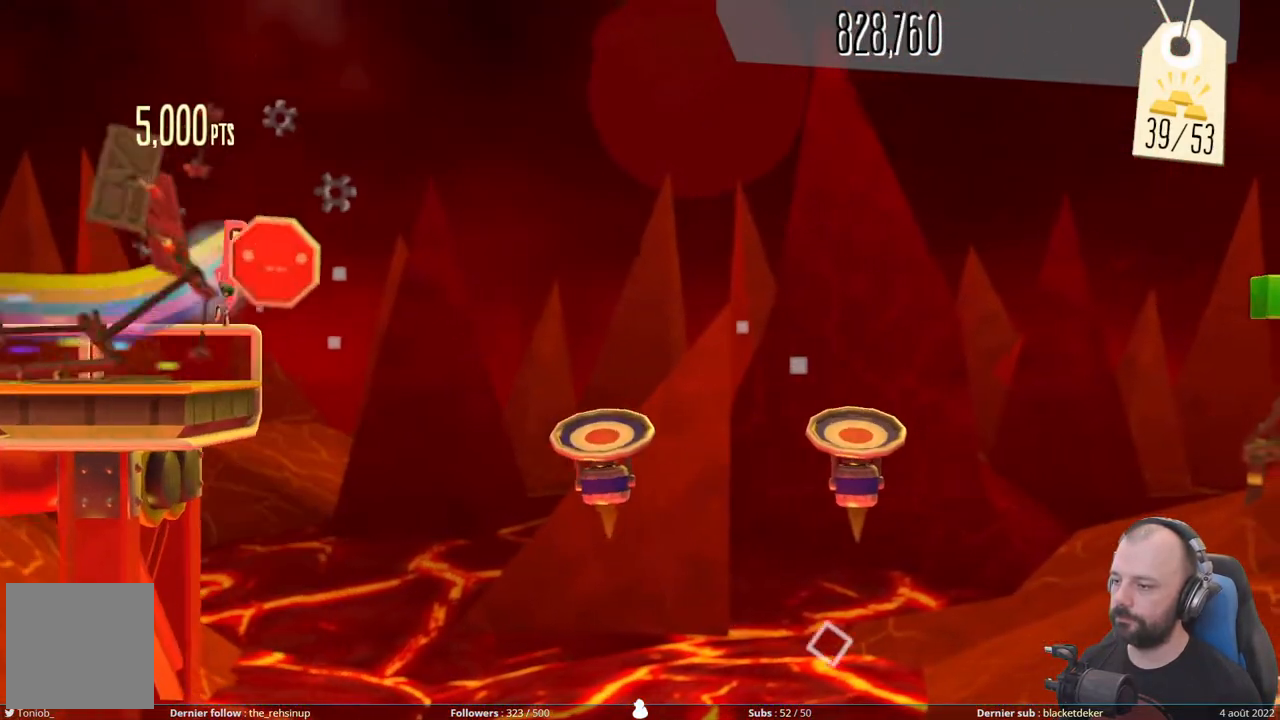
{"buttons": ["A"], "right_stick": "center", "events": []}
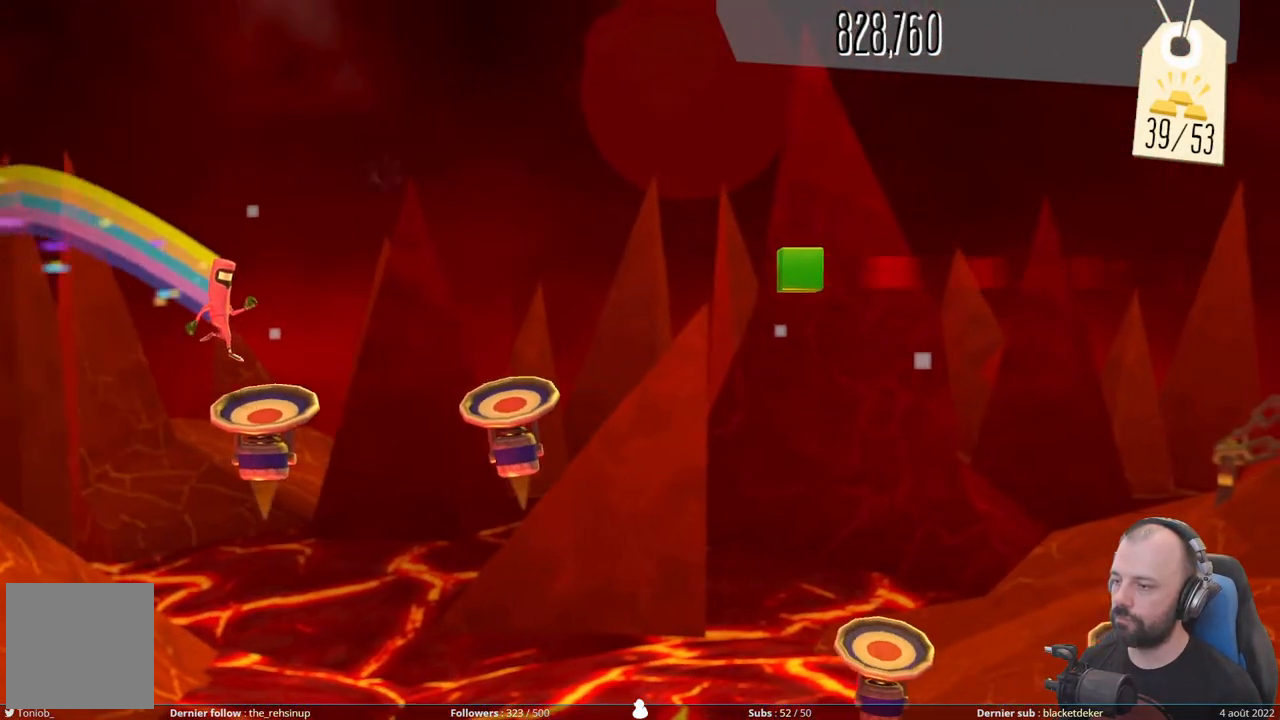
{"buttons": ["DPAD_RIGHT"], "right_stick": "center", "events": [[160, "A", "up"], [240, "DPAD_RIGHT", "down"]]}
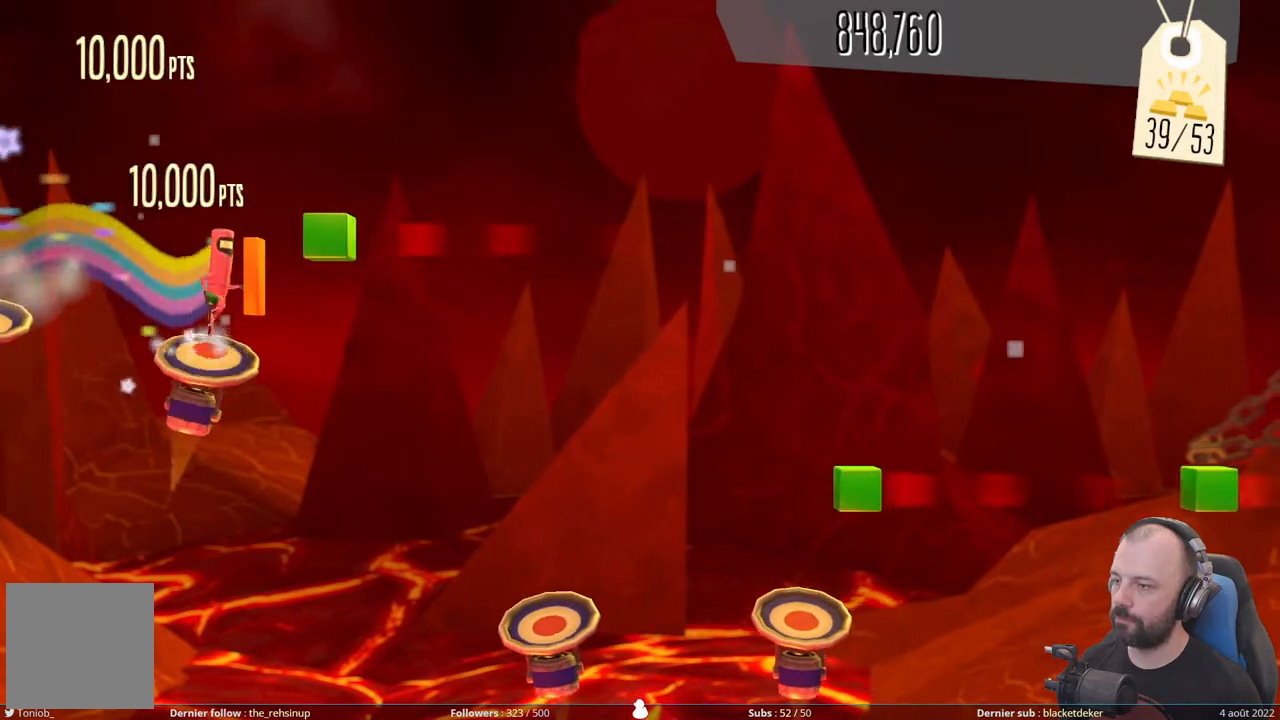
{"buttons": ["DPAD_RIGHT"], "right_stick": "center", "events": []}
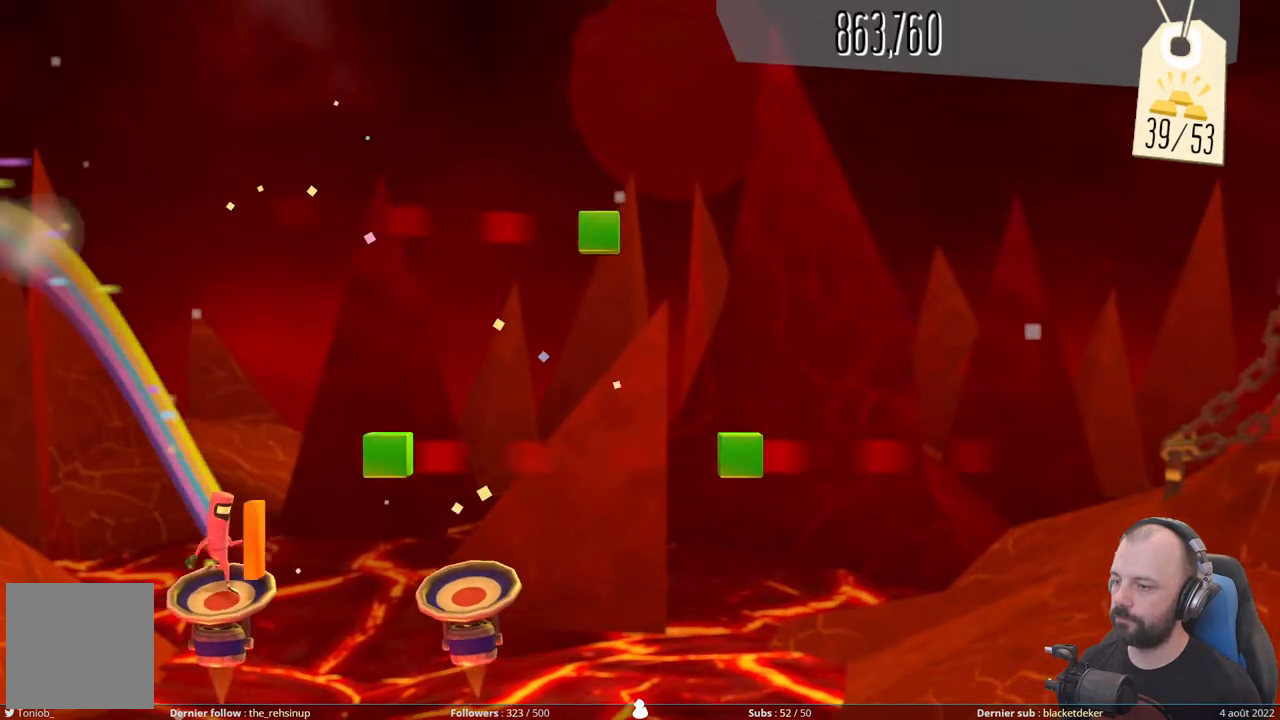
{"buttons": ["DPAD_RIGHT"], "right_stick": "center", "events": []}
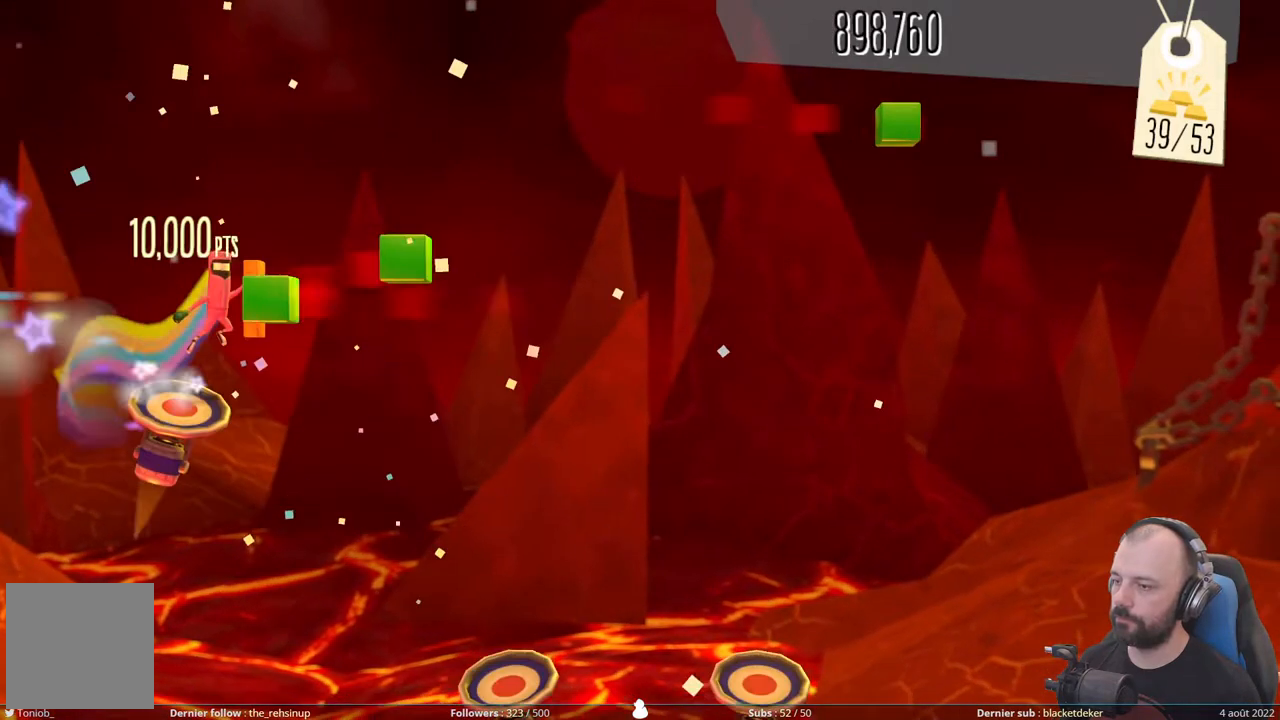
{"buttons": ["DPAD_RIGHT"], "right_stick": "center", "events": []}
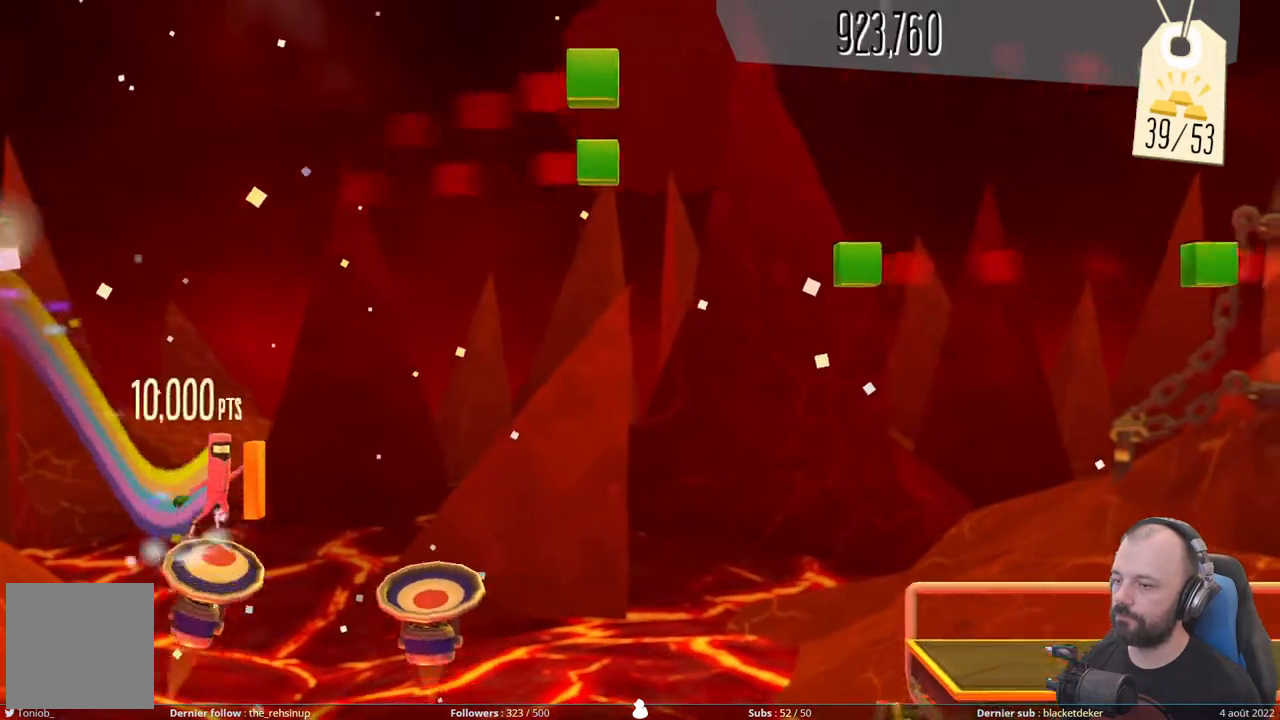
{"buttons": ["DPAD_RIGHT"], "right_stick": "center", "events": []}
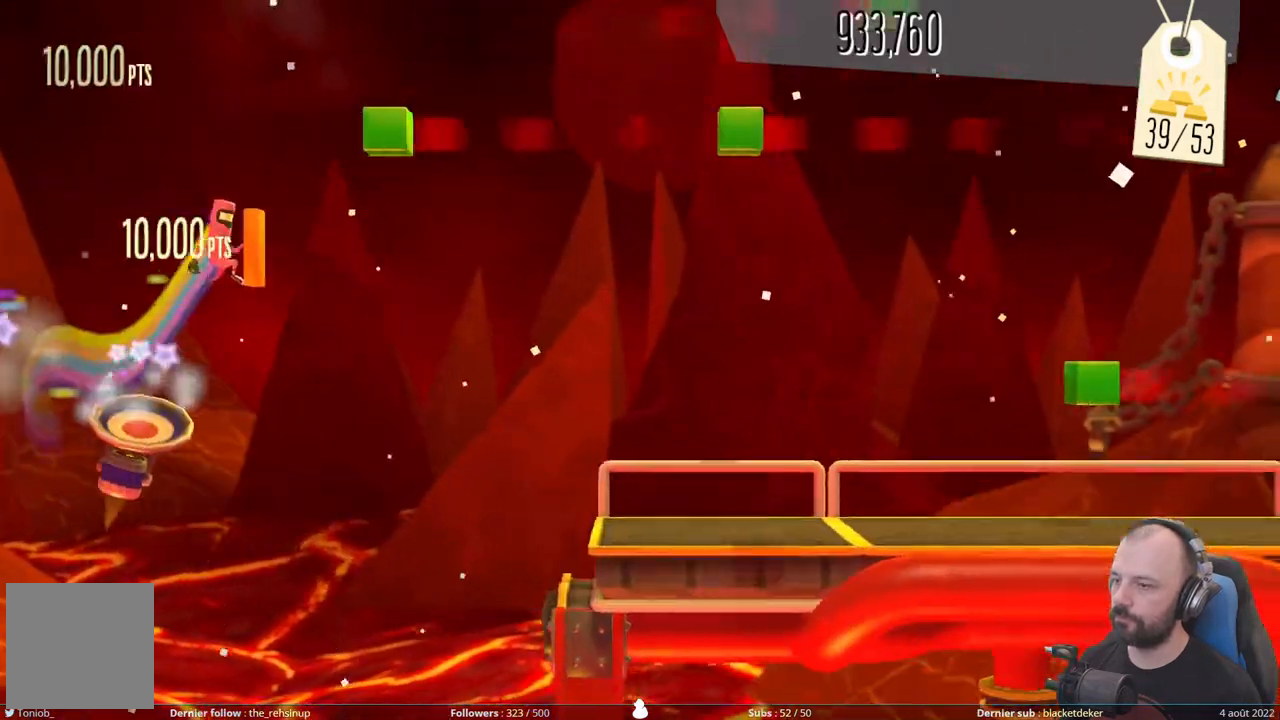
{"buttons": ["DPAD_RIGHT"], "right_stick": "center", "events": []}